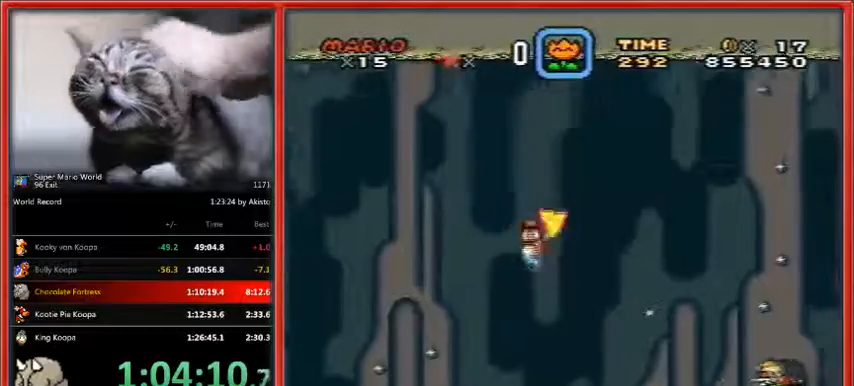
Gameplay with a controller (Nintendo layout); each line is a JSON object with the inputs held at the frame after it. "events" lists button and stick changes between this image and that frame as [ms after this image, input, new state], when the widget could be followed in between. Not read: L1 L3 R3.
{"buttons": ["A", "X", "DPAD_RIGHT"], "events": []}
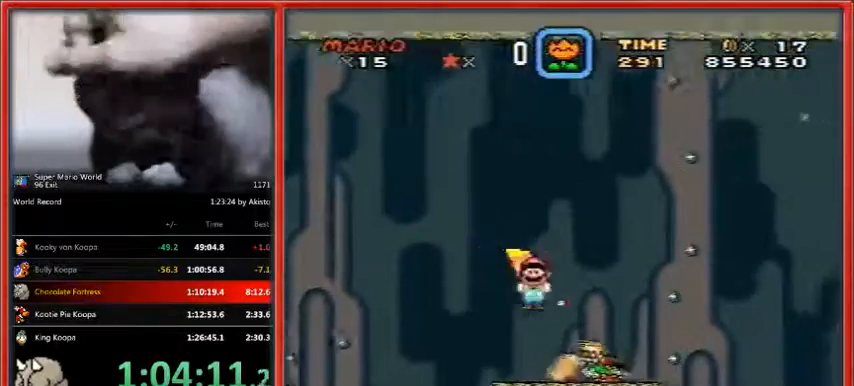
{"buttons": ["A", "X", "DPAD_RIGHT"], "events": [[167, "DPAD_UP", "down"], [200, "DPAD_LEFT", "down"], [200, "DPAD_UP", "up"], [367, "DPAD_LEFT", "up"]]}
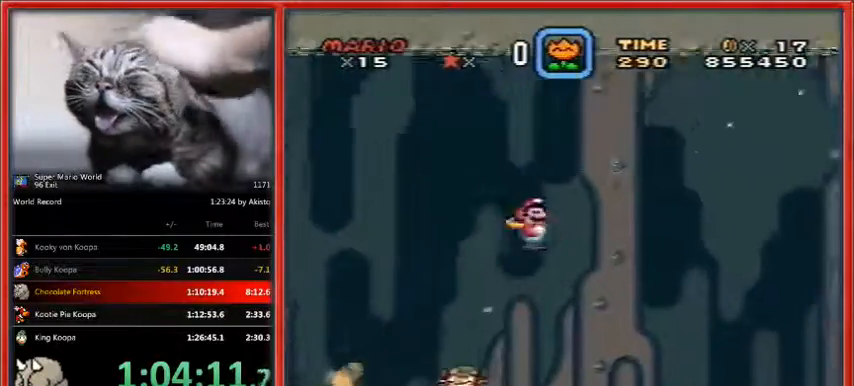
{"buttons": ["A", "X", "DPAD_RIGHT"], "events": []}
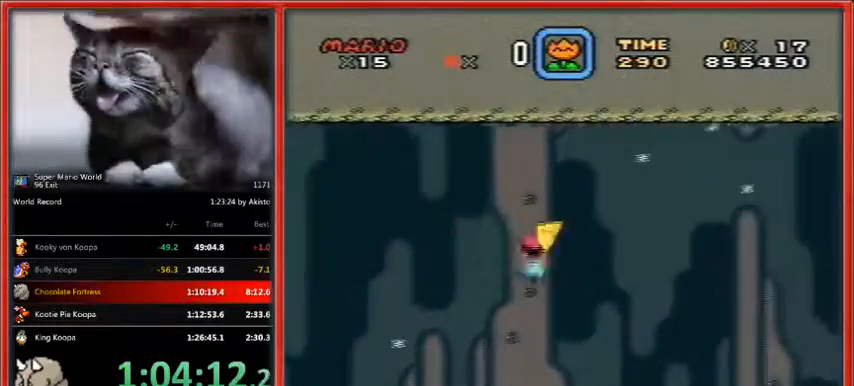
{"buttons": ["A", "X", "DPAD_RIGHT"], "events": []}
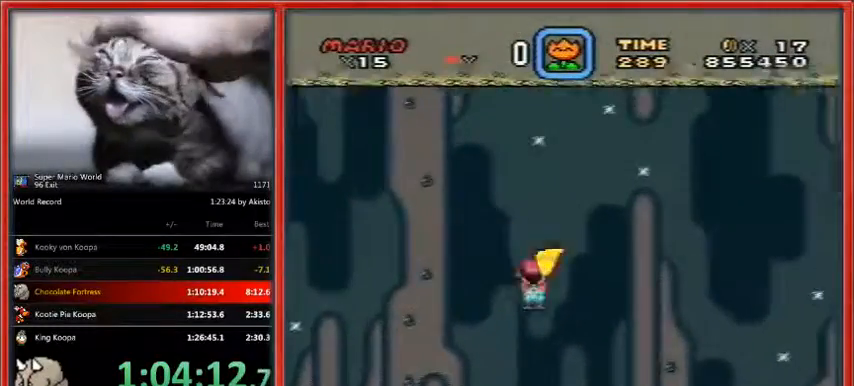
{"buttons": ["A", "X", "DPAD_RIGHT"], "events": []}
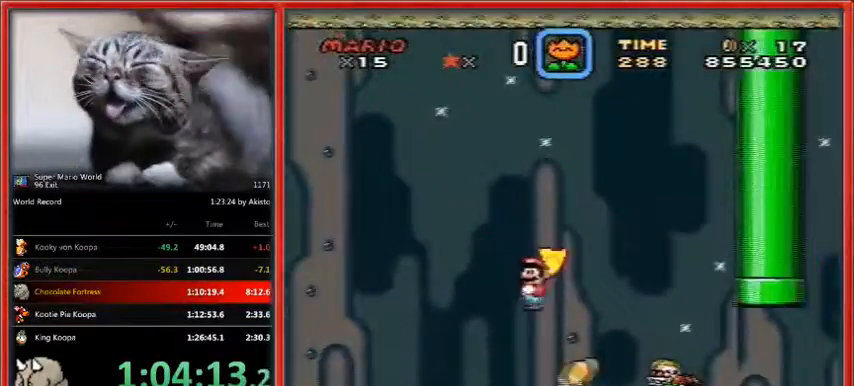
{"buttons": ["X", "DPAD_RIGHT"], "events": [[233, "A", "up"]]}
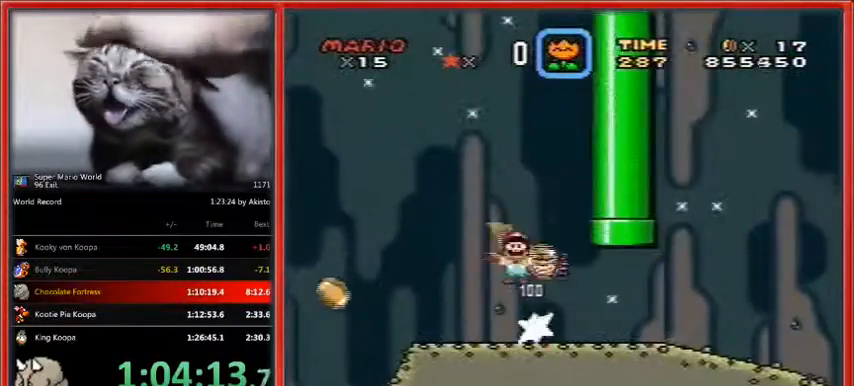
{"buttons": ["X", "DPAD_RIGHT"], "events": []}
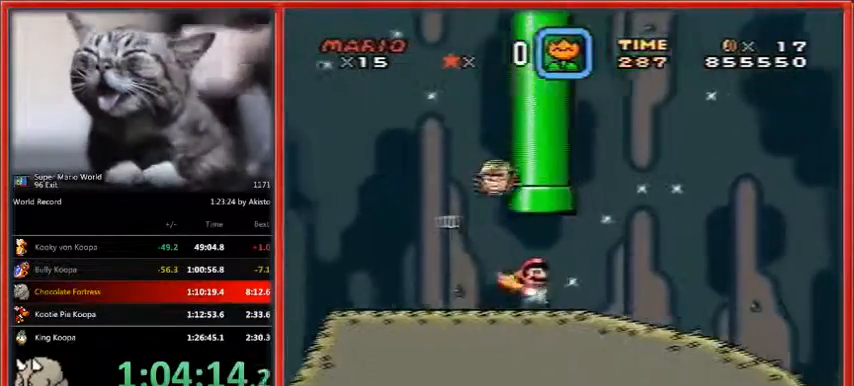
{"buttons": ["A", "X", "DPAD_RIGHT"], "events": [[367, "A", "down"]]}
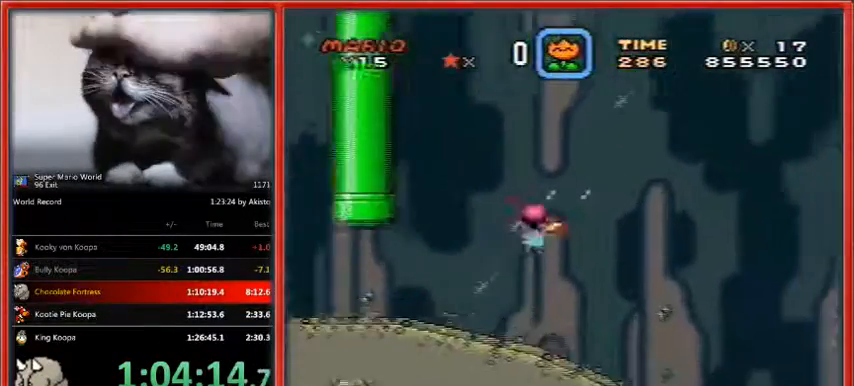
{"buttons": ["X", "DPAD_RIGHT"], "events": [[233, "A", "up"]]}
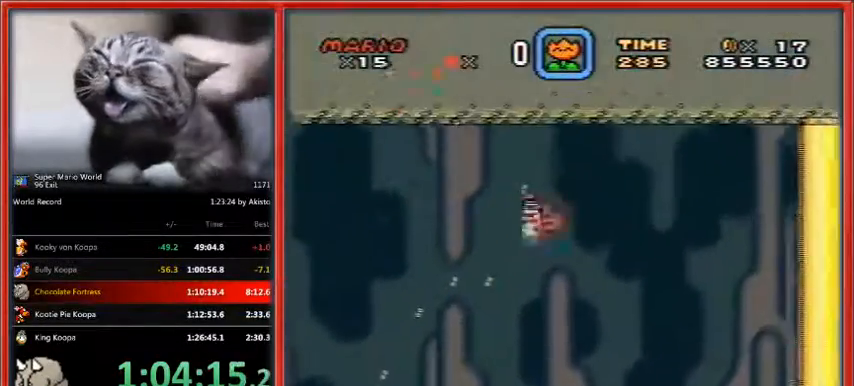
{"buttons": ["X", "DPAD_RIGHT"], "events": []}
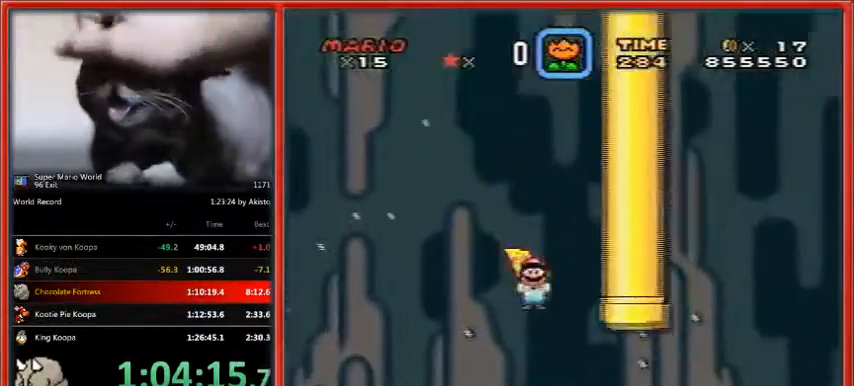
{"buttons": ["A", "X", "DPAD_RIGHT"], "events": [[367, "A", "down"]]}
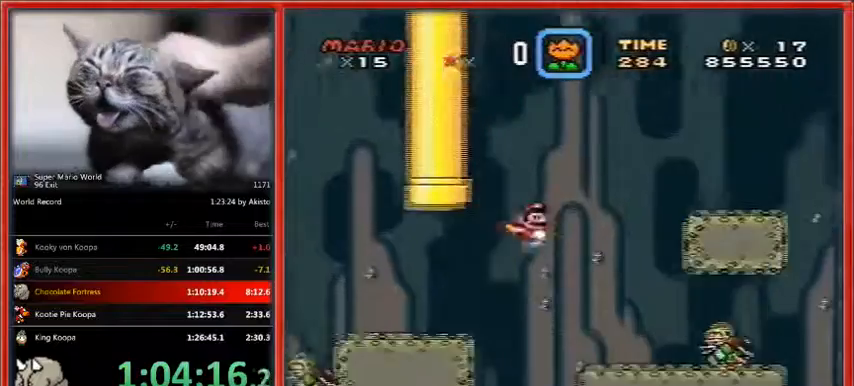
{"buttons": ["X", "DPAD_RIGHT"], "events": [[433, "A", "up"]]}
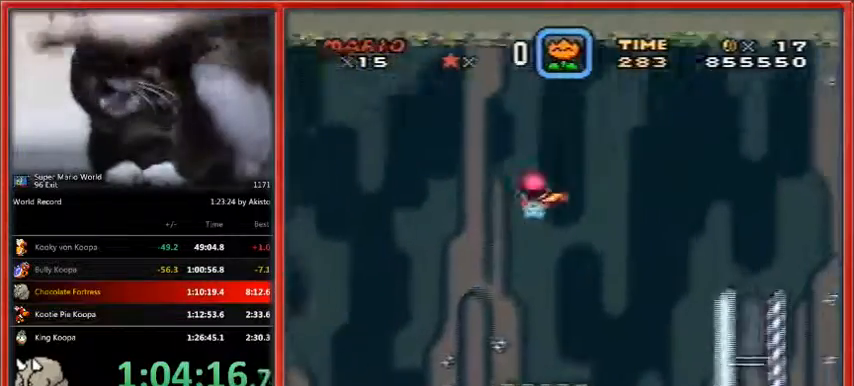
{"buttons": ["X", "DPAD_RIGHT"], "events": []}
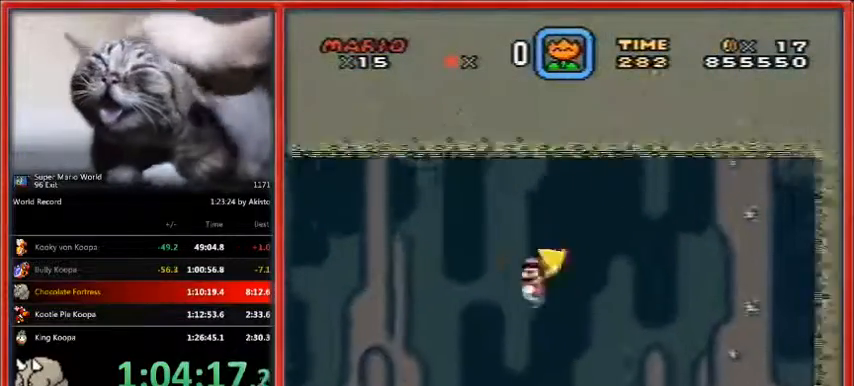
{"buttons": ["X", "DPAD_RIGHT"], "events": [[33, "DPAD_UP", "down"], [67, "DPAD_LEFT", "down"], [67, "DPAD_RIGHT", "up"], [67, "DPAD_UP", "up"], [200, "DPAD_RIGHT", "down"], [200, "DPAD_UP", "down"], [233, "DPAD_LEFT", "up"], [233, "DPAD_UP", "up"]]}
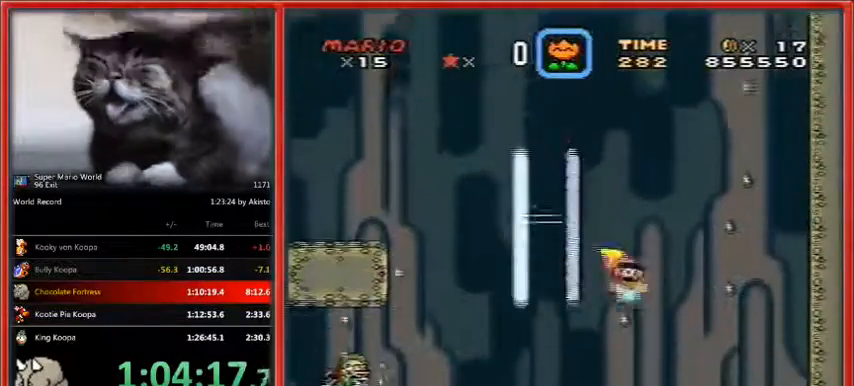
{"buttons": ["X", "DPAD_RIGHT"], "events": []}
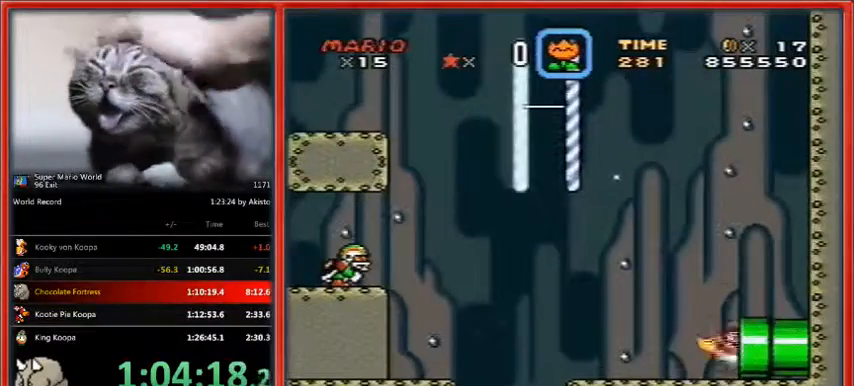
{"buttons": ["Y", "DPAD_RIGHT"], "events": [[500, "X", "up"], [500, "Y", "down"]]}
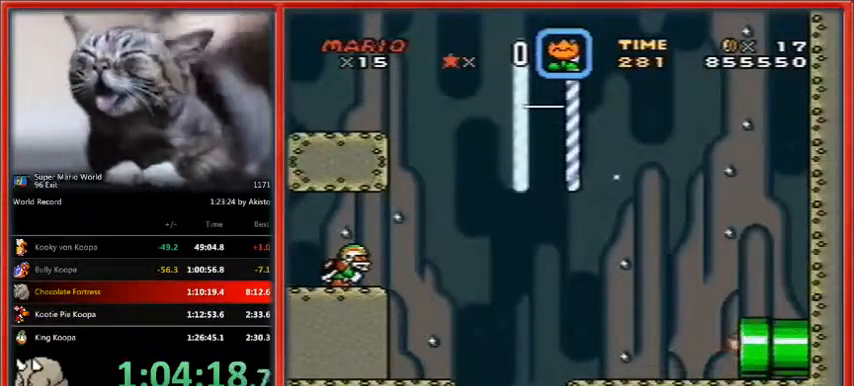
{"buttons": ["Y", "DPAD_RIGHT"], "events": []}
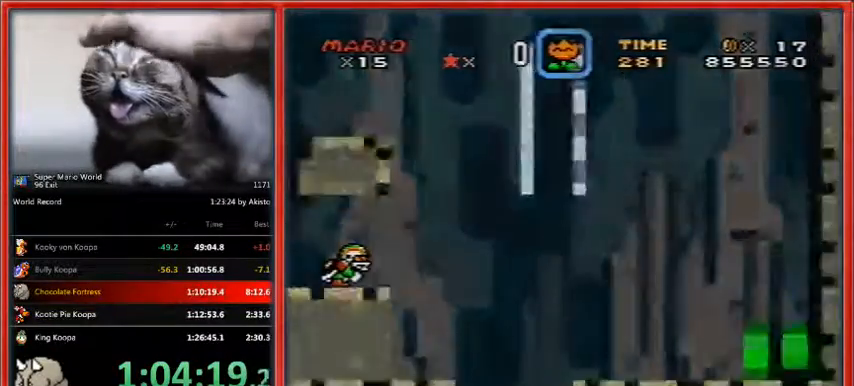
{"buttons": ["X", "DPAD_RIGHT"], "events": [[267, "X", "down"], [267, "Y", "up"]]}
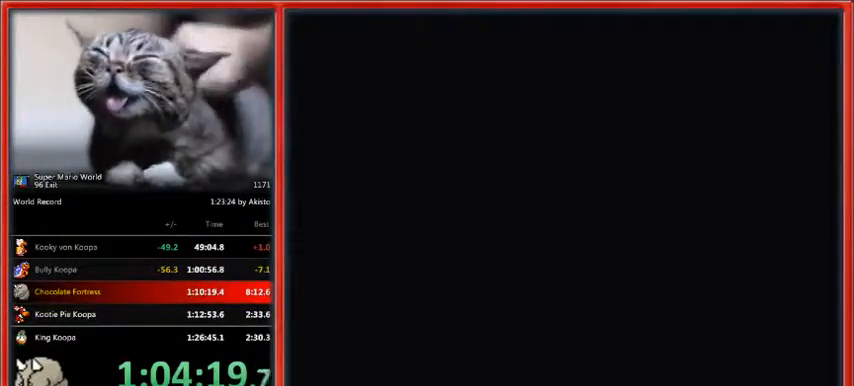
{"buttons": ["X", "DPAD_RIGHT"], "events": []}
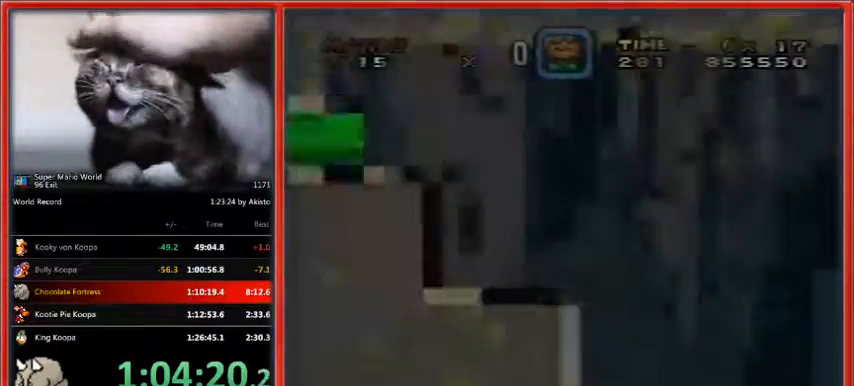
{"buttons": ["X", "DPAD_RIGHT"], "events": []}
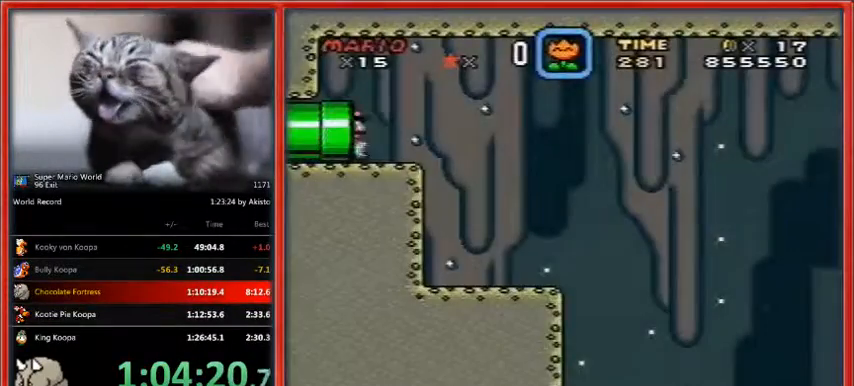
{"buttons": ["A", "X", "DPAD_RIGHT"], "events": [[467, "A", "down"]]}
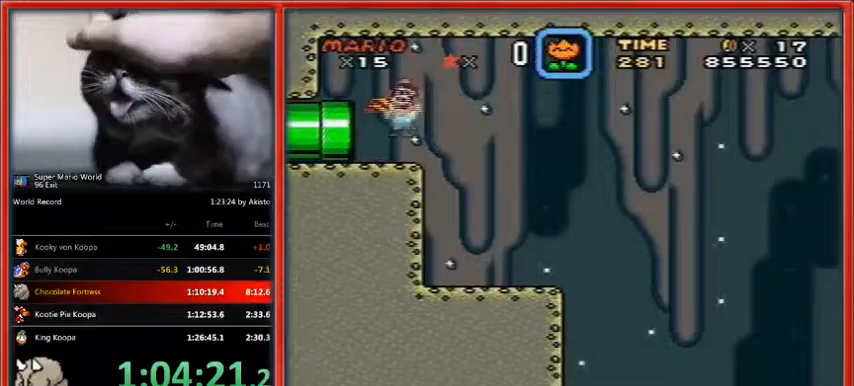
{"buttons": ["X", "DPAD_RIGHT"], "events": [[67, "A", "up"]]}
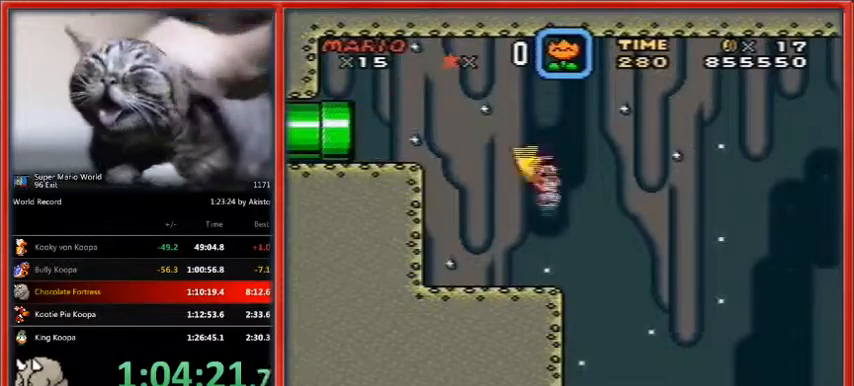
{"buttons": ["A", "X", "DPAD_RIGHT"], "events": [[467, "A", "down"]]}
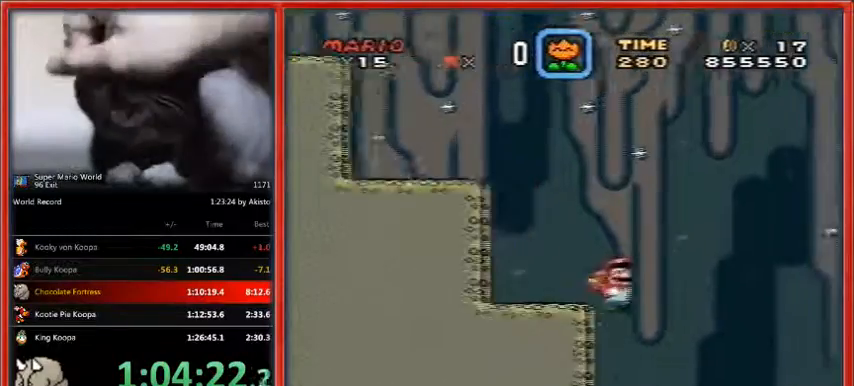
{"buttons": ["X", "DPAD_LEFT"], "events": [[67, "A", "up"], [67, "DPAD_RIGHT", "up"], [100, "DPAD_LEFT", "down"]]}
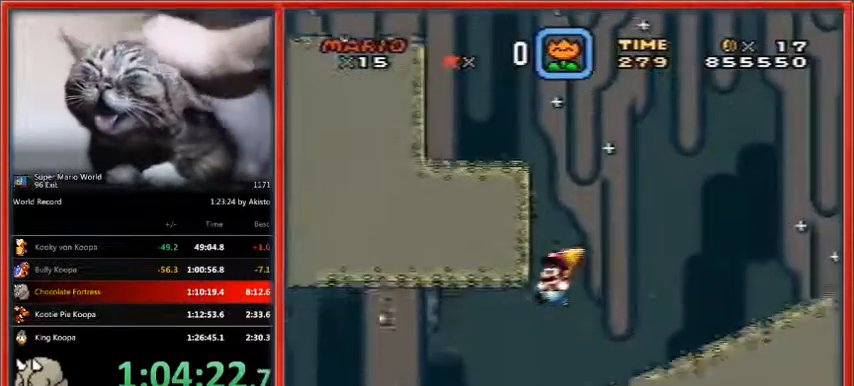
{"buttons": ["X", "DPAD_LEFT"], "events": [[67, "A", "down"], [167, "A", "up"]]}